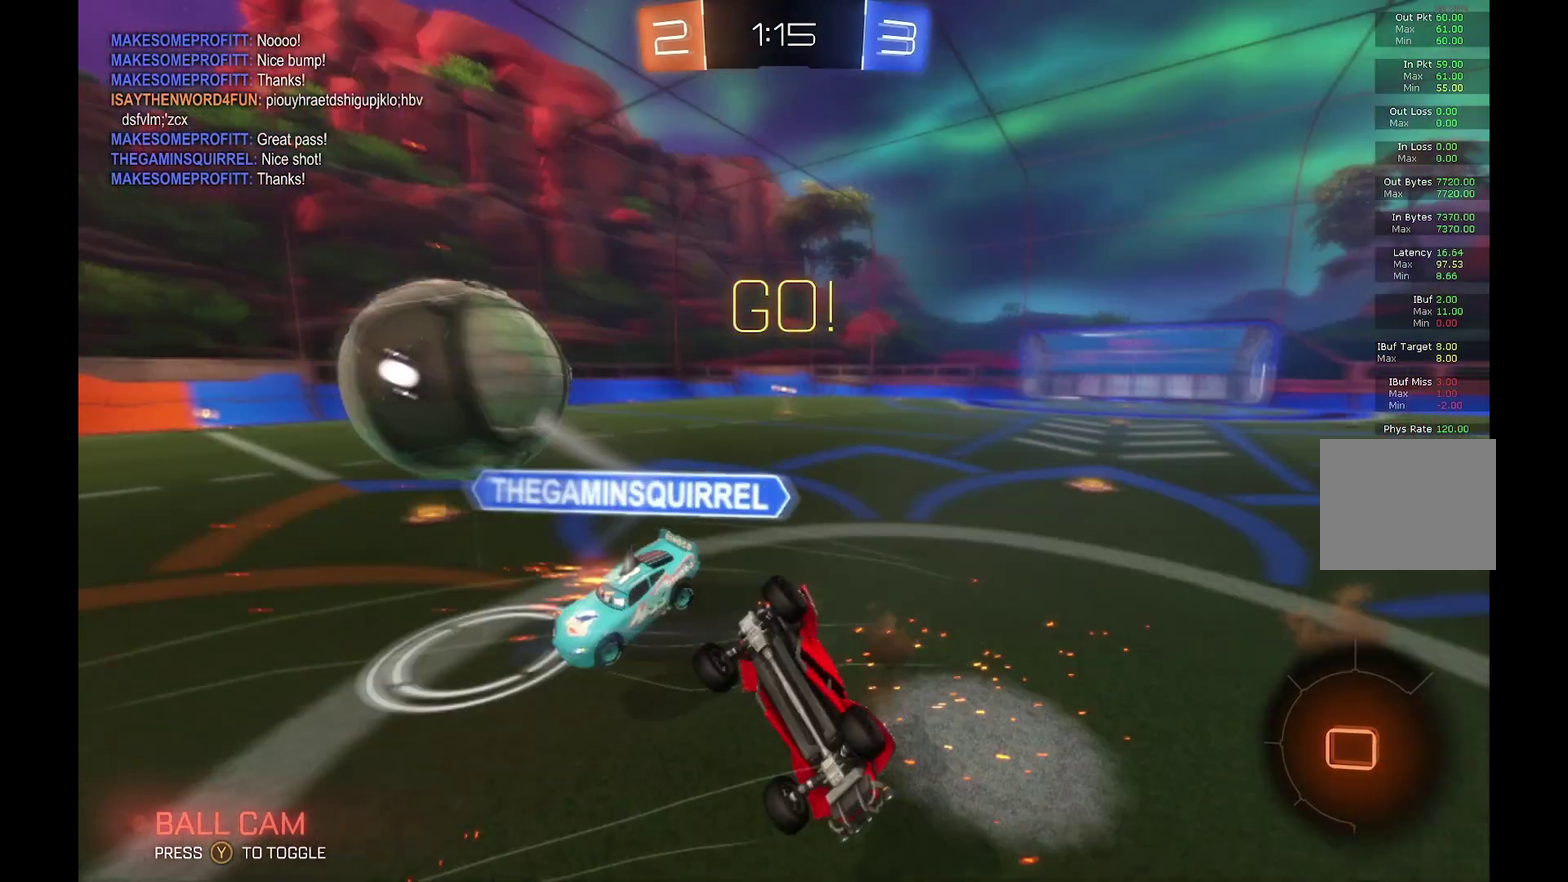
Gameplay with a controller (Xbox layout); each line is a JSON object with the inputs held at the frame after it. "events" lists button and stick changes between this image and that frame as [ms after this image, input, new state], when the widget could be followed in between. Not read: L3 R3.
{"buttons": ["Y", "L1", "R2"], "left_stick": "center", "events": [[200, "B", "up"], [233, "left_stick", "up-right"], [367, "Y", "down"], [400, "left_stick", "right"], [467, "left_stick", "center"]]}
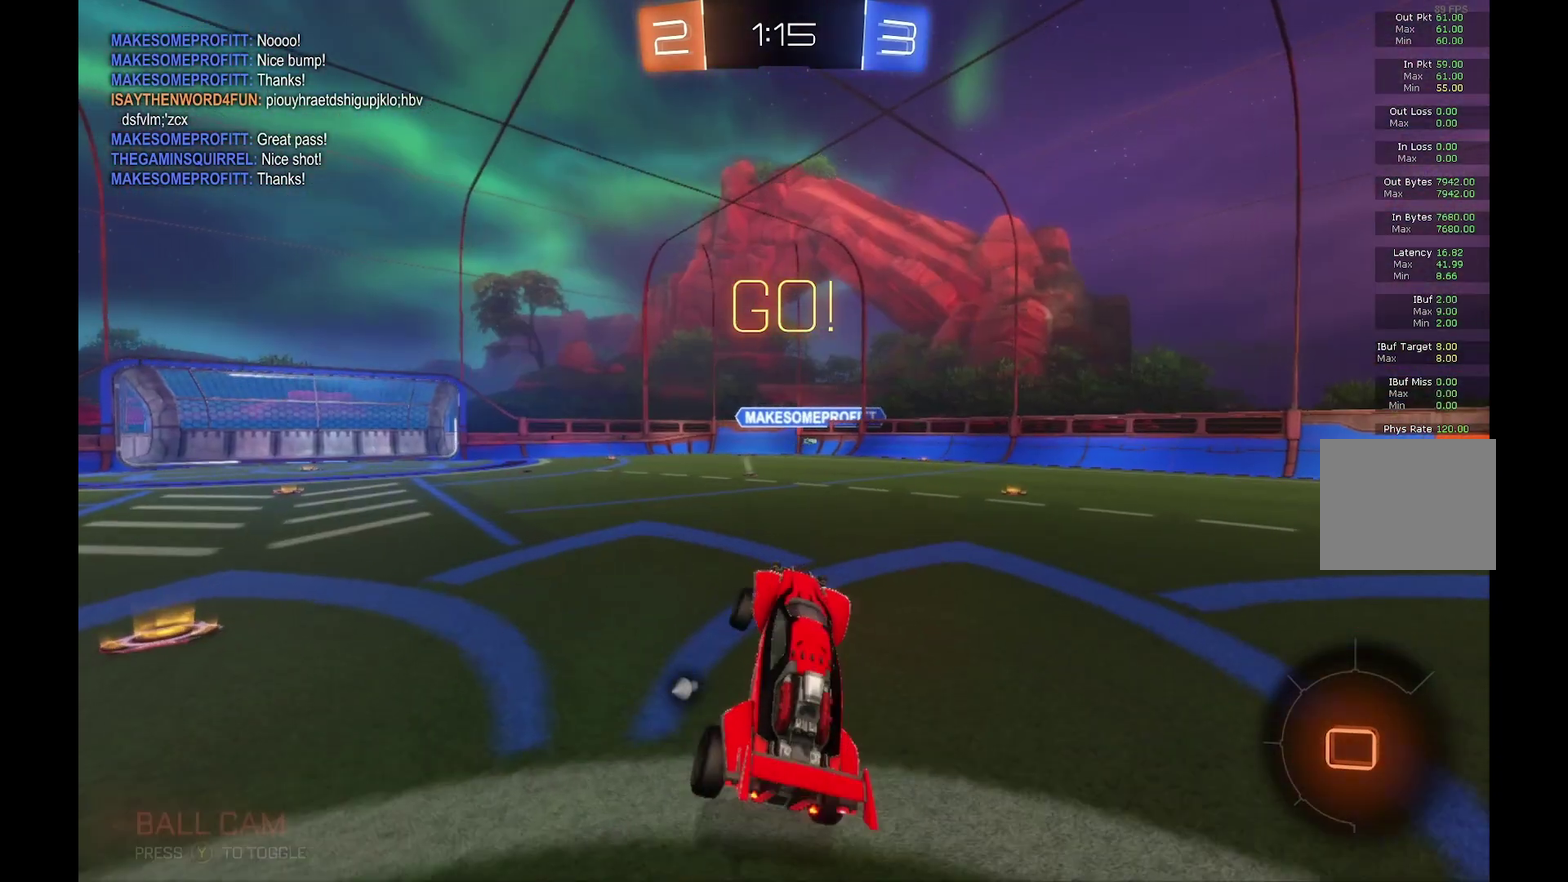
{"buttons": ["R2"], "left_stick": "right", "events": [[33, "Y", "up"], [67, "L1", "up"], [333, "left_stick", "right"]]}
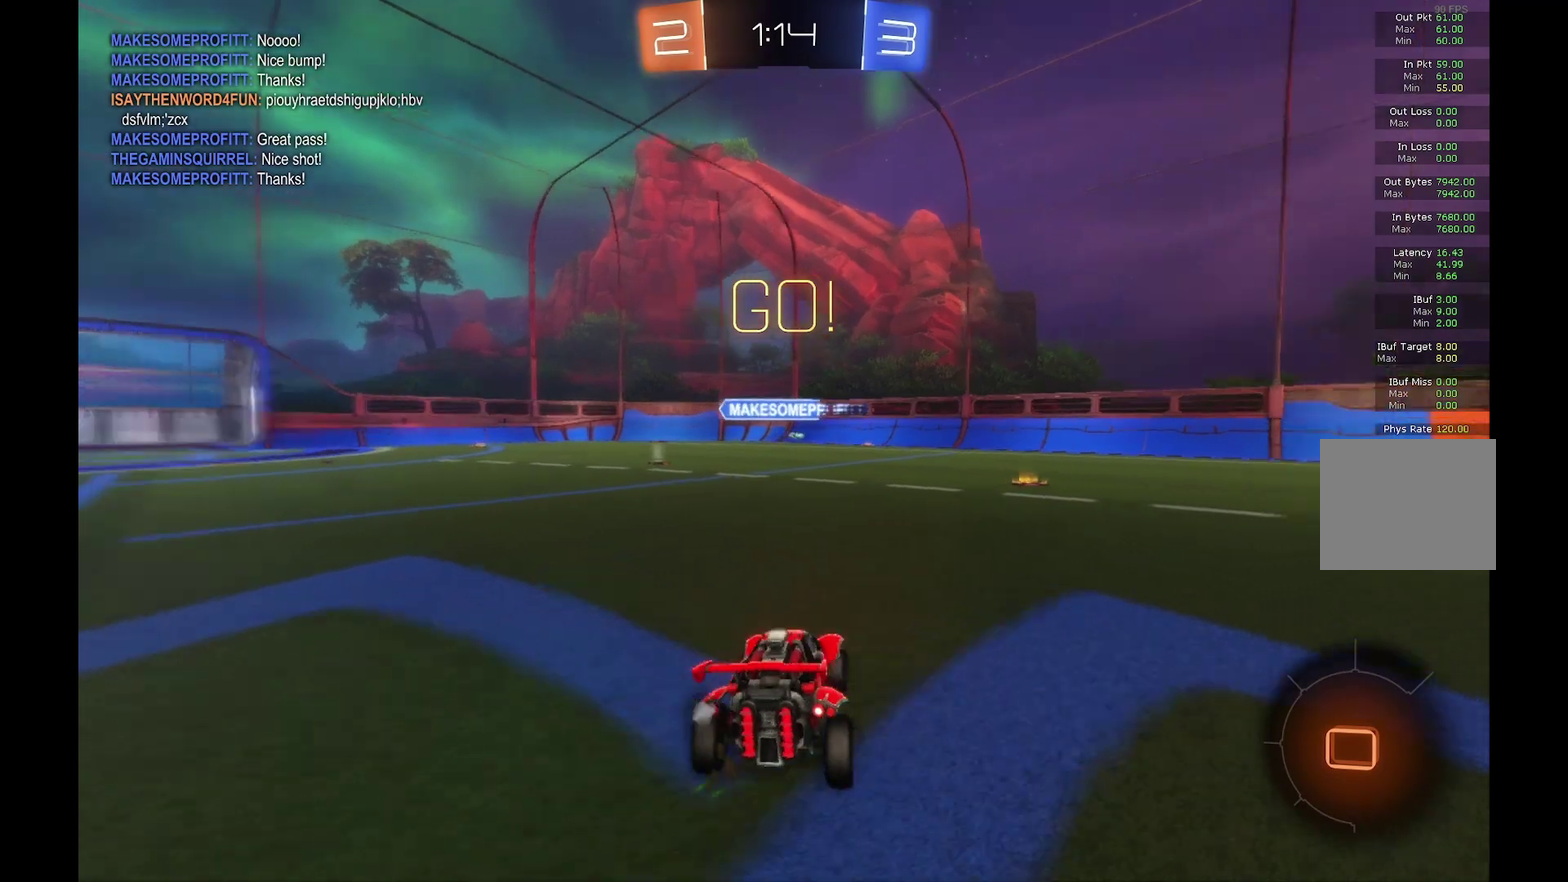
{"buttons": ["R2"], "left_stick": "center", "events": [[400, "left_stick", "center"]]}
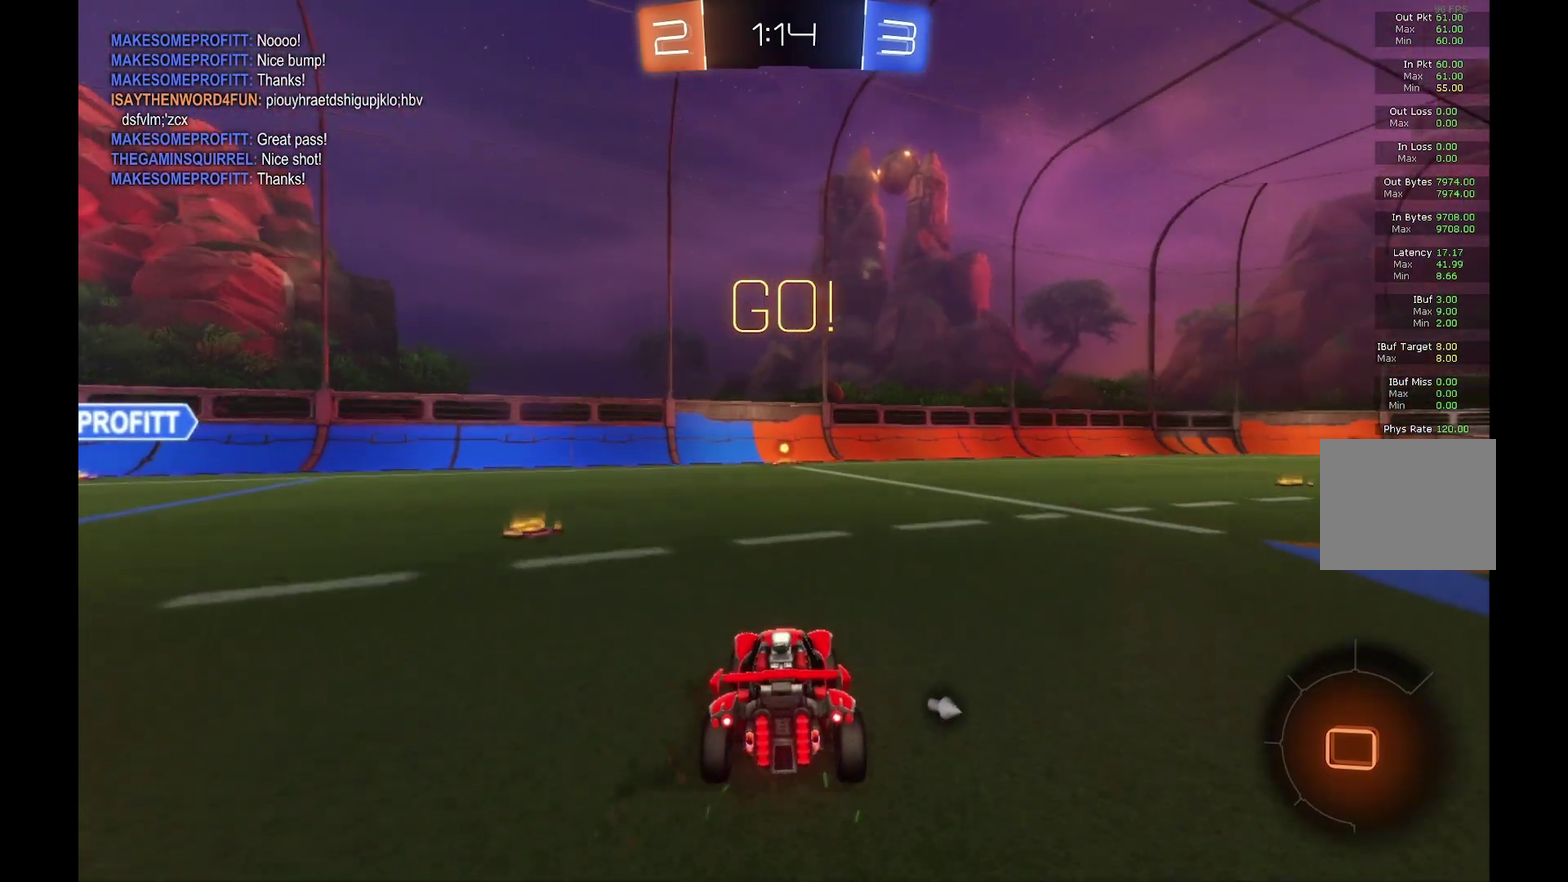
{"buttons": ["A", "L1", "R2"], "left_stick": "up", "events": [[200, "left_stick", "right"], [267, "A", "down"], [300, "L1", "down"], [333, "left_stick", "up-right"], [367, "A", "up"], [433, "A", "down"], [467, "left_stick", "up"]]}
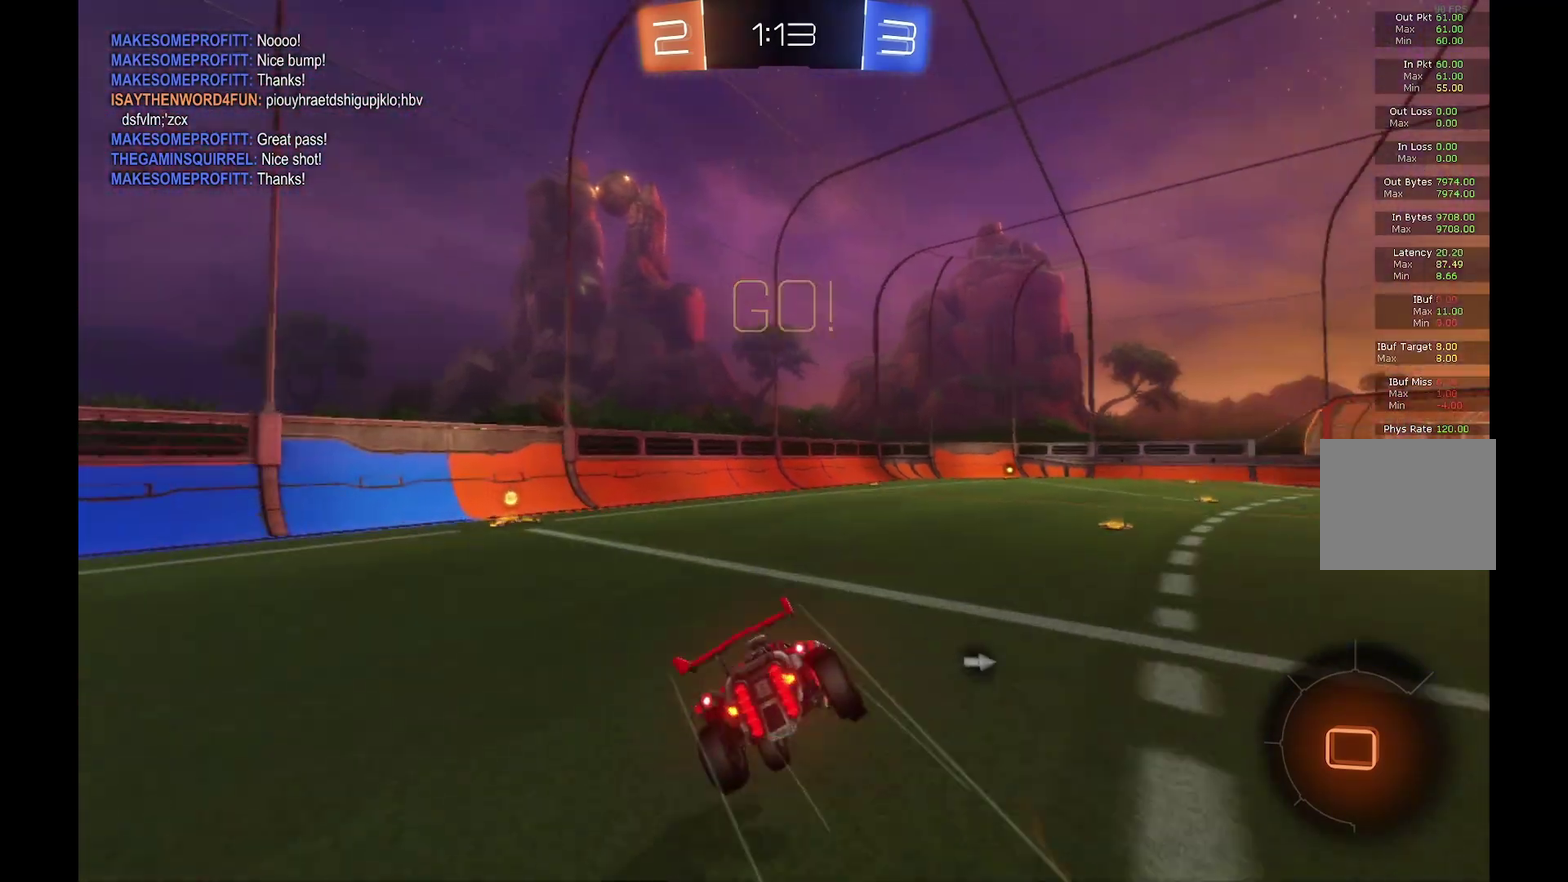
{"buttons": ["L1", "R2"], "left_stick": "left", "events": [[33, "left_stick", "up-left"], [100, "left_stick", "left"], [200, "A", "up"]]}
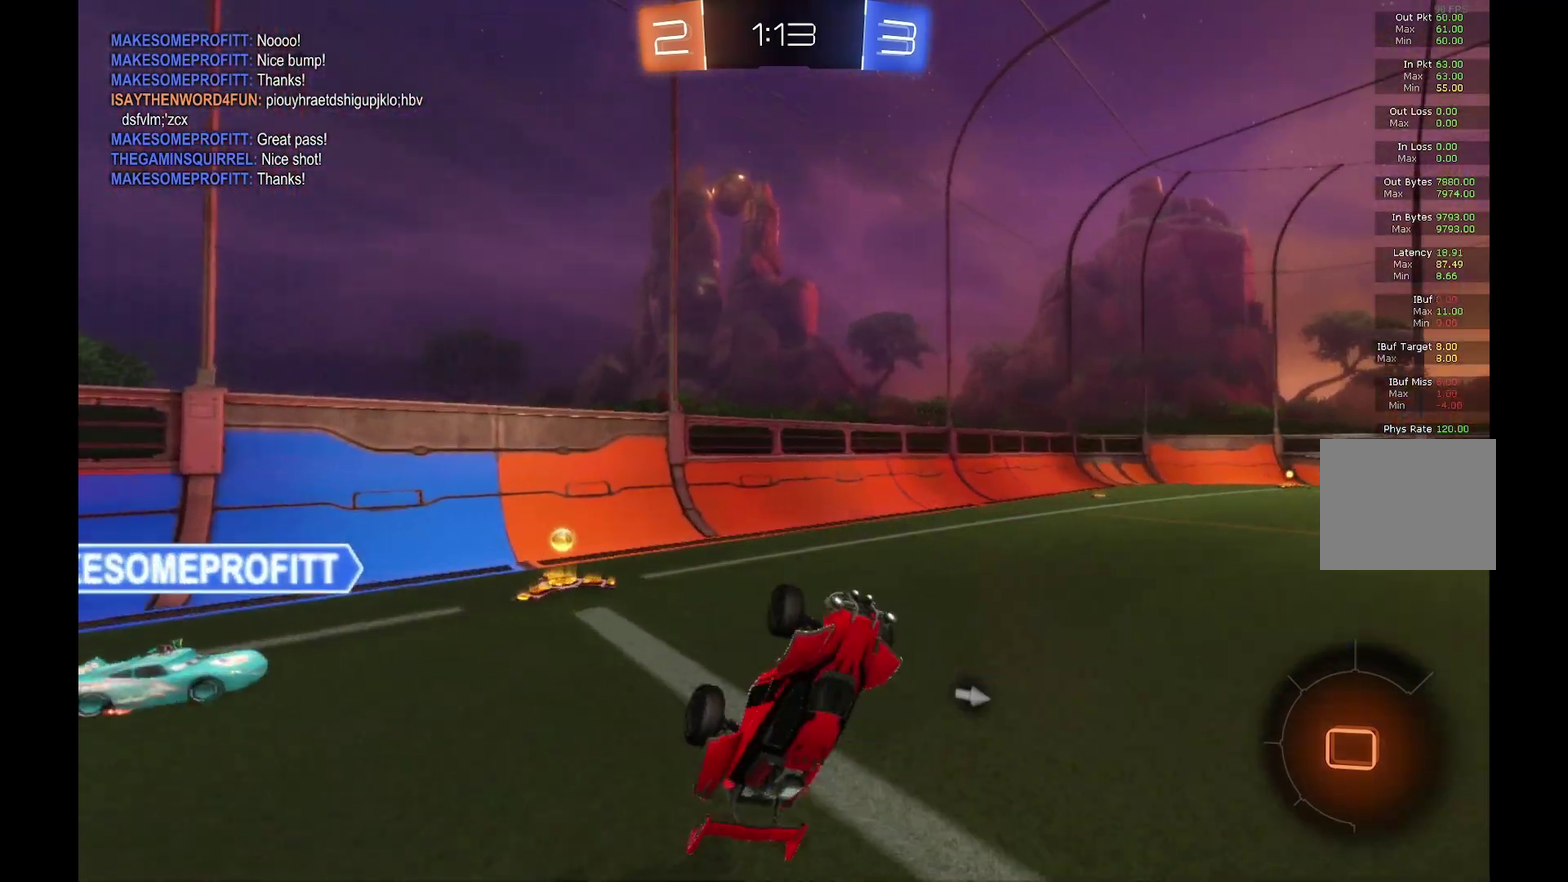
{"buttons": ["R2"], "left_stick": "right", "events": [[67, "L1", "up"], [100, "left_stick", "center"], [433, "left_stick", "right"]]}
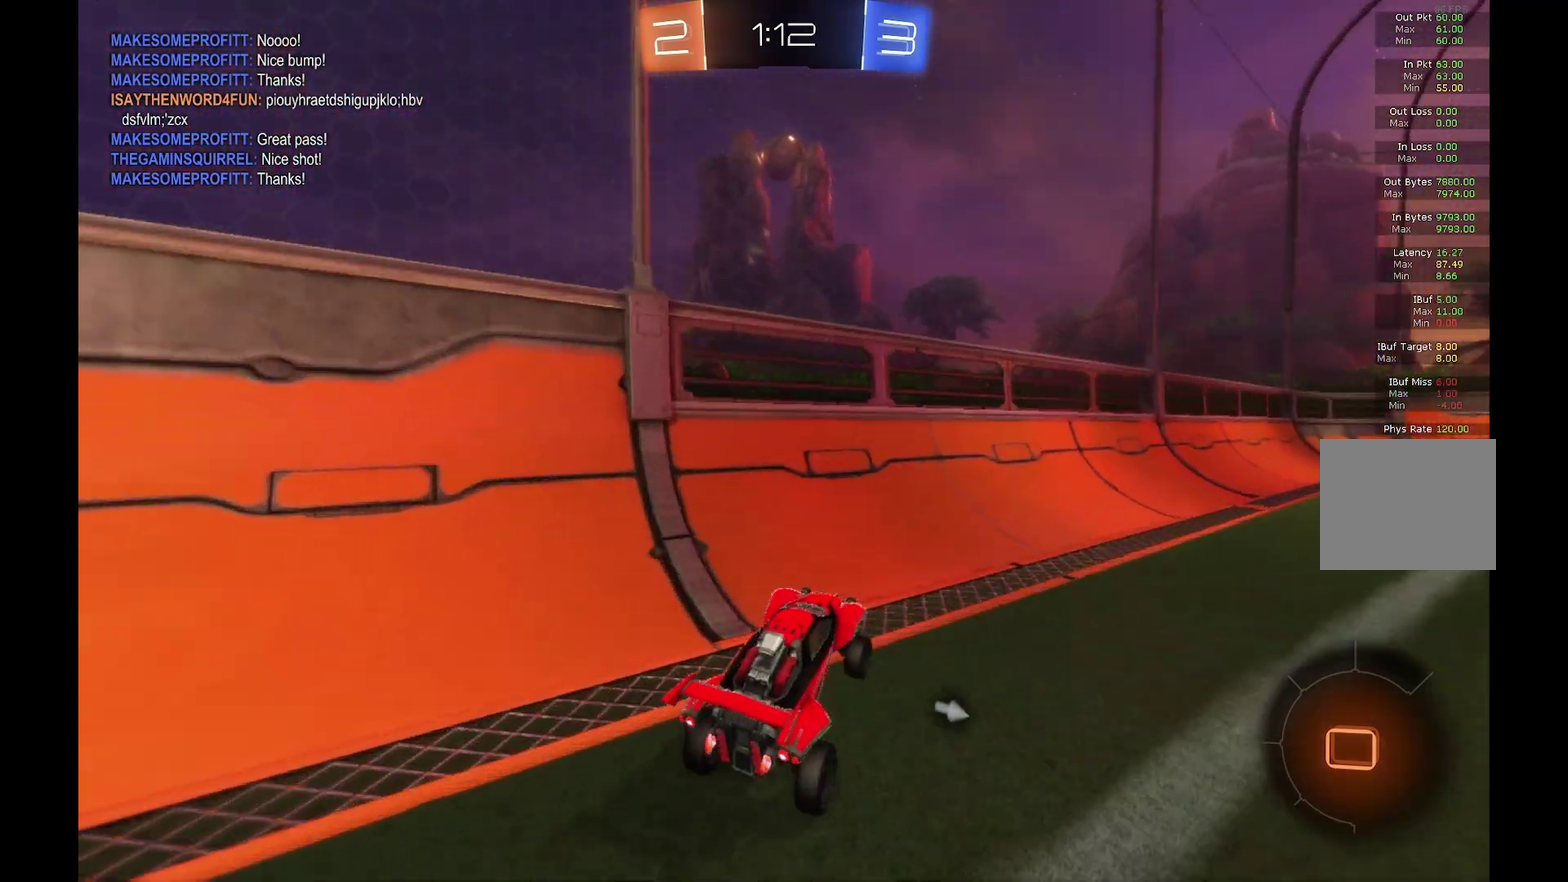
{"buttons": ["R2"], "left_stick": "right", "events": [[67, "Y", "down"], [200, "Y", "up"]]}
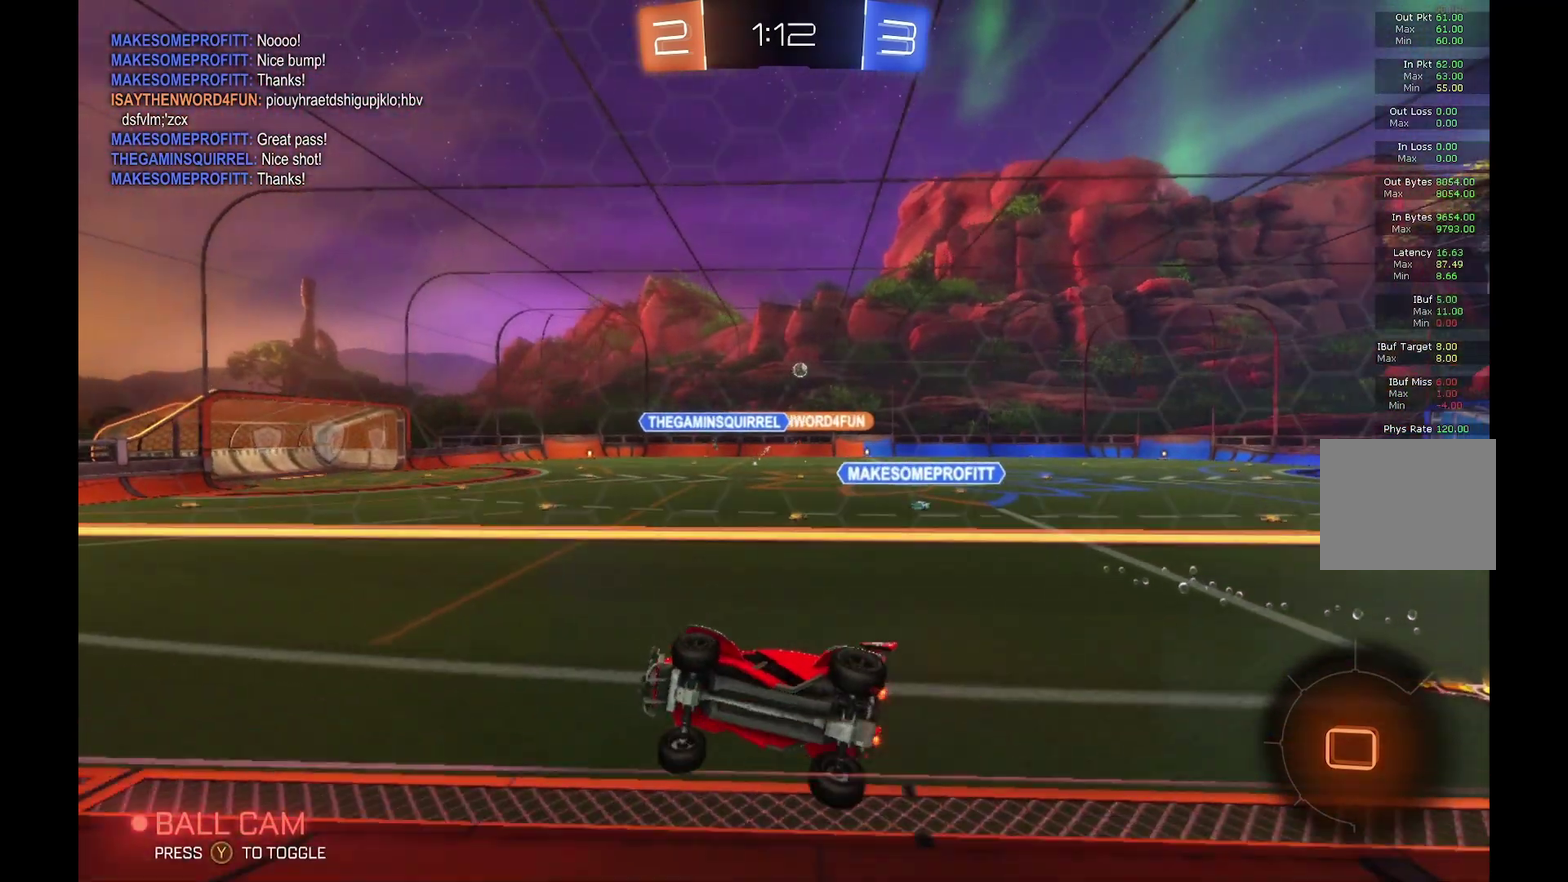
{"buttons": ["A", "L1", "R2"], "left_stick": "down", "events": [[133, "left_stick", "center"], [233, "left_stick", "right"], [300, "left_stick", "down-right"], [333, "A", "down"], [367, "L1", "down"], [367, "left_stick", "down"]]}
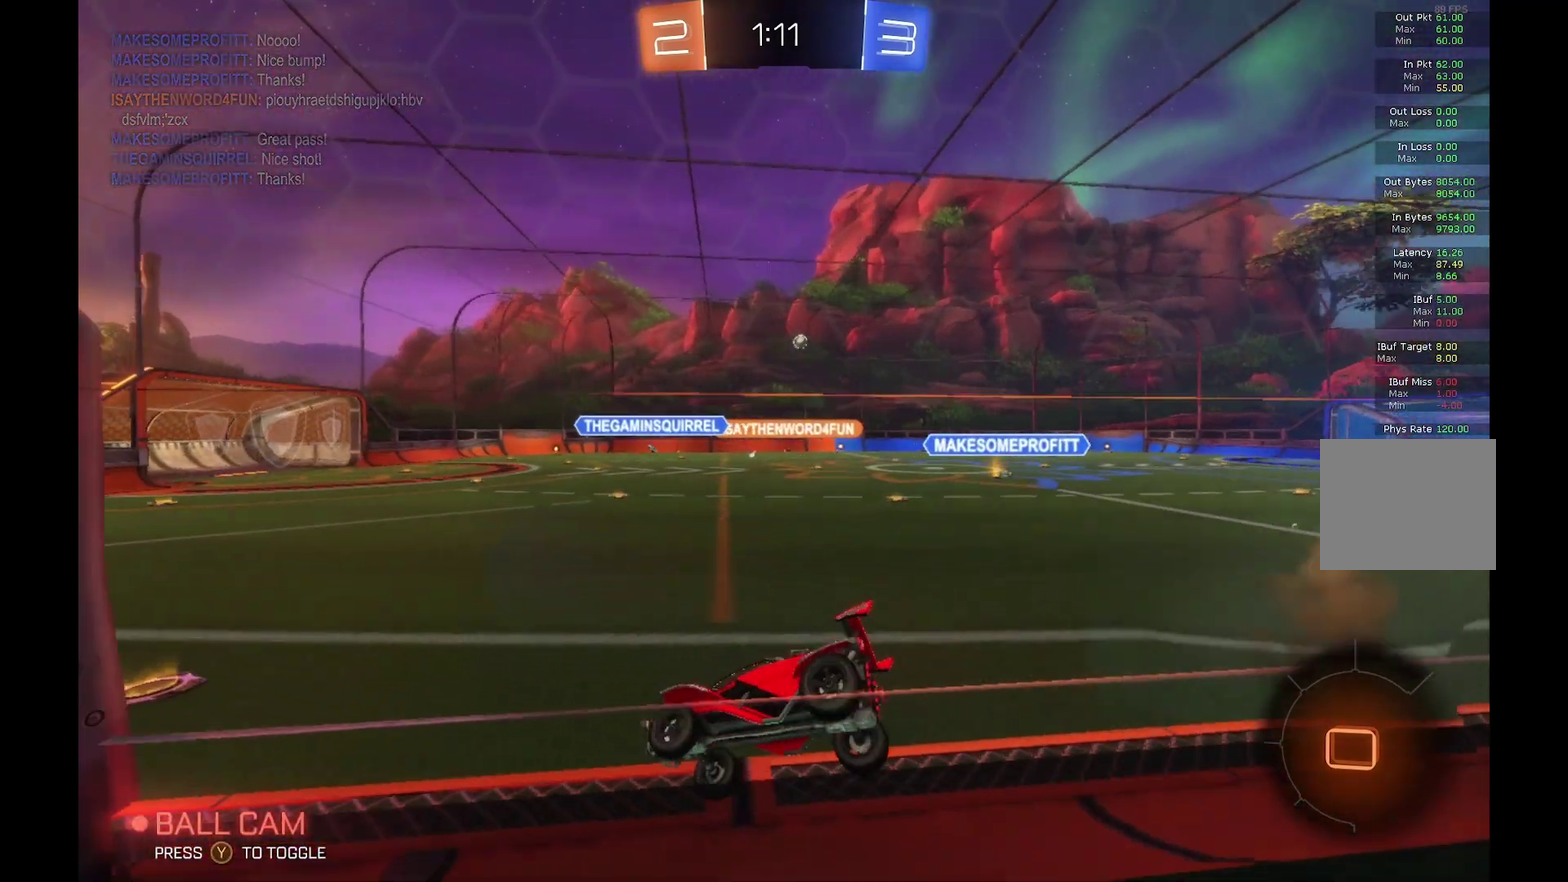
{"buttons": ["R2"], "left_stick": "left", "events": [[67, "A", "up"], [167, "L1", "up"], [233, "left_stick", "up-right"], [300, "A", "down"], [433, "A", "up"], [467, "left_stick", "left"]]}
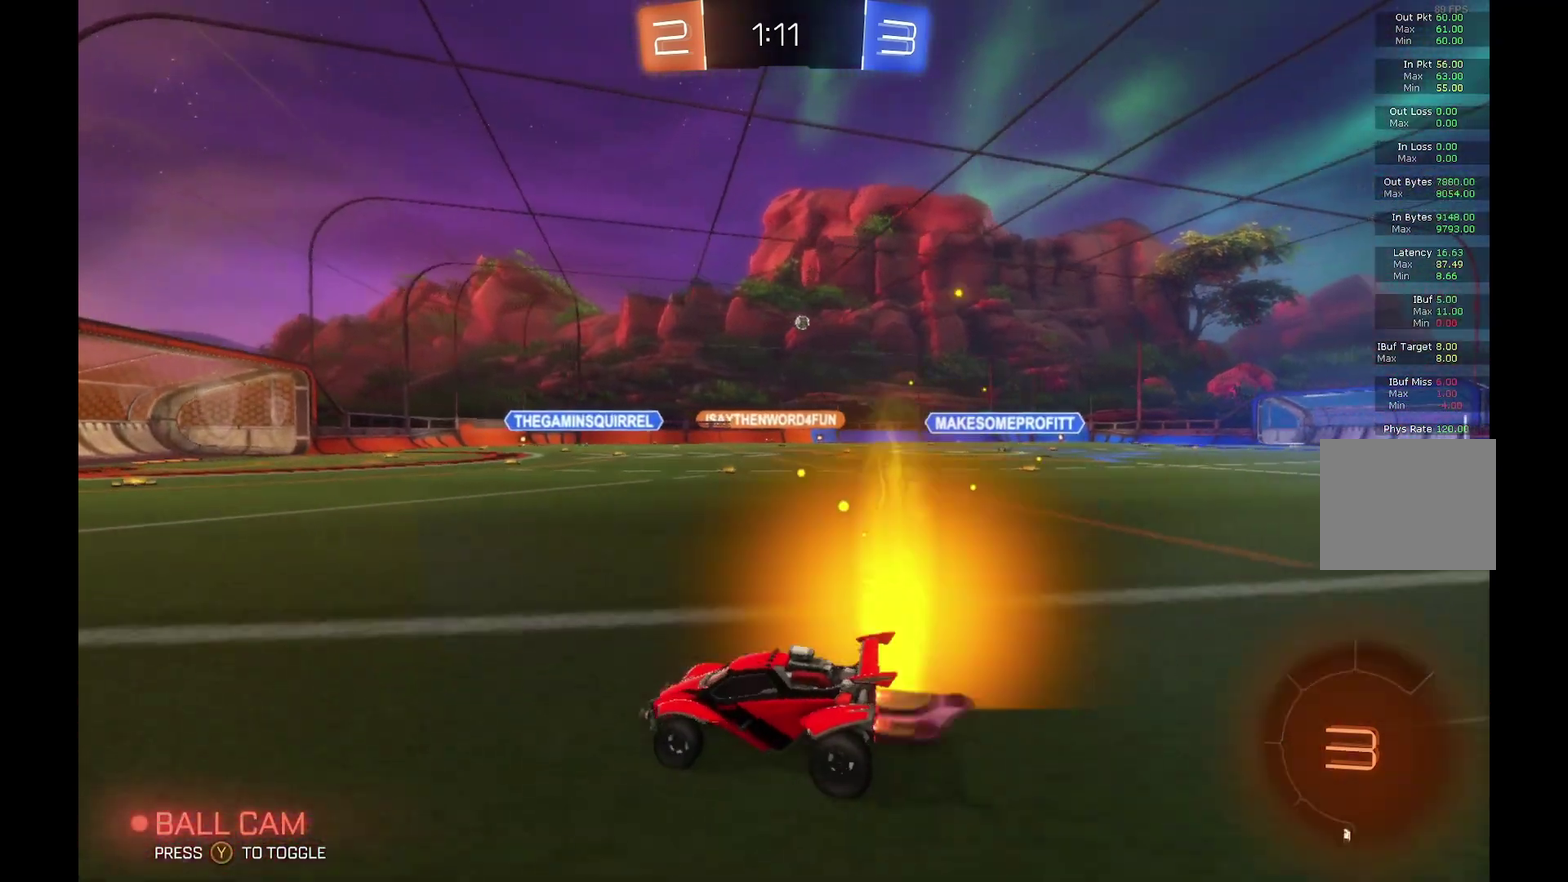
{"buttons": ["R2"], "left_stick": "right", "events": [[33, "B", "down"], [33, "Y", "down"], [167, "Y", "up"], [200, "left_stick", "center"], [367, "left_stick", "right"], [467, "B", "up"]]}
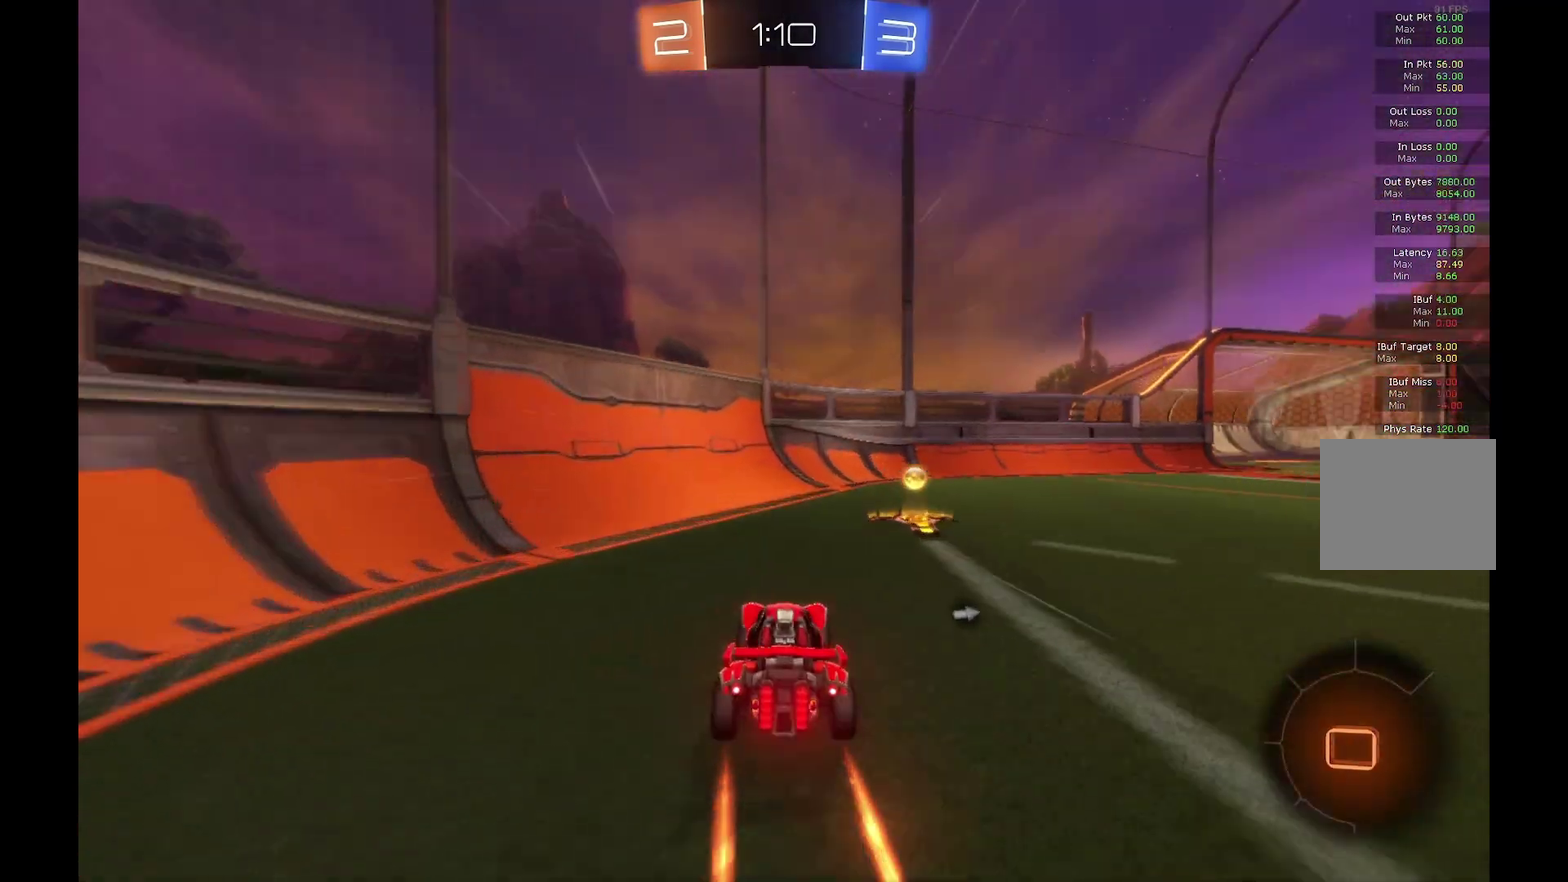
{"buttons": ["R2"], "left_stick": "right", "events": [[133, "Y", "down"], [267, "Y", "up"]]}
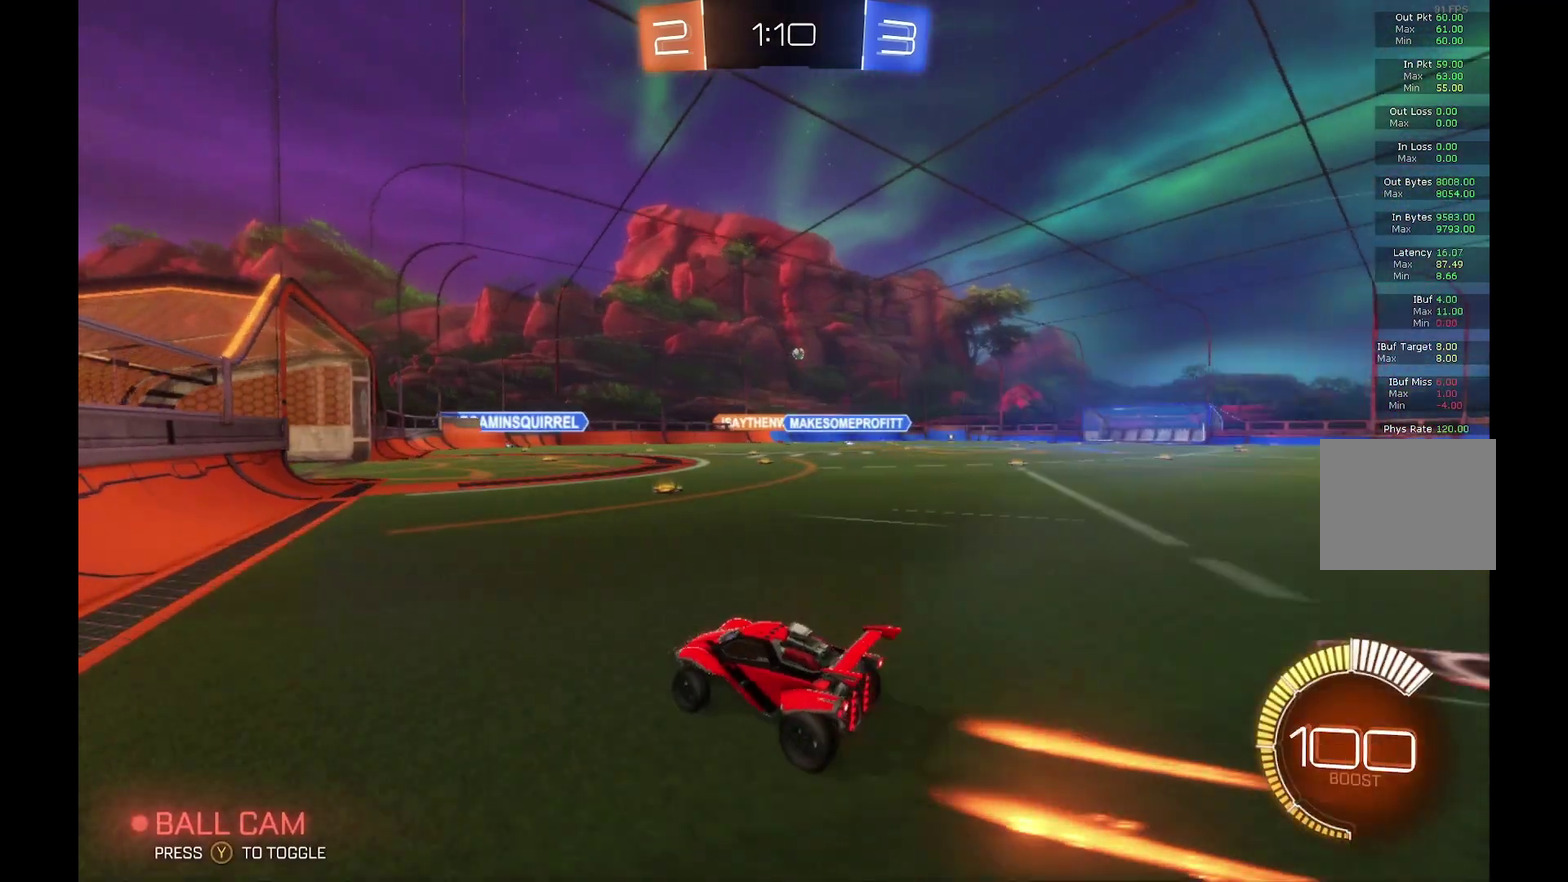
{"buttons": ["R2"], "left_stick": "right", "events": [[300, "left_stick", "center"], [433, "left_stick", "right"]]}
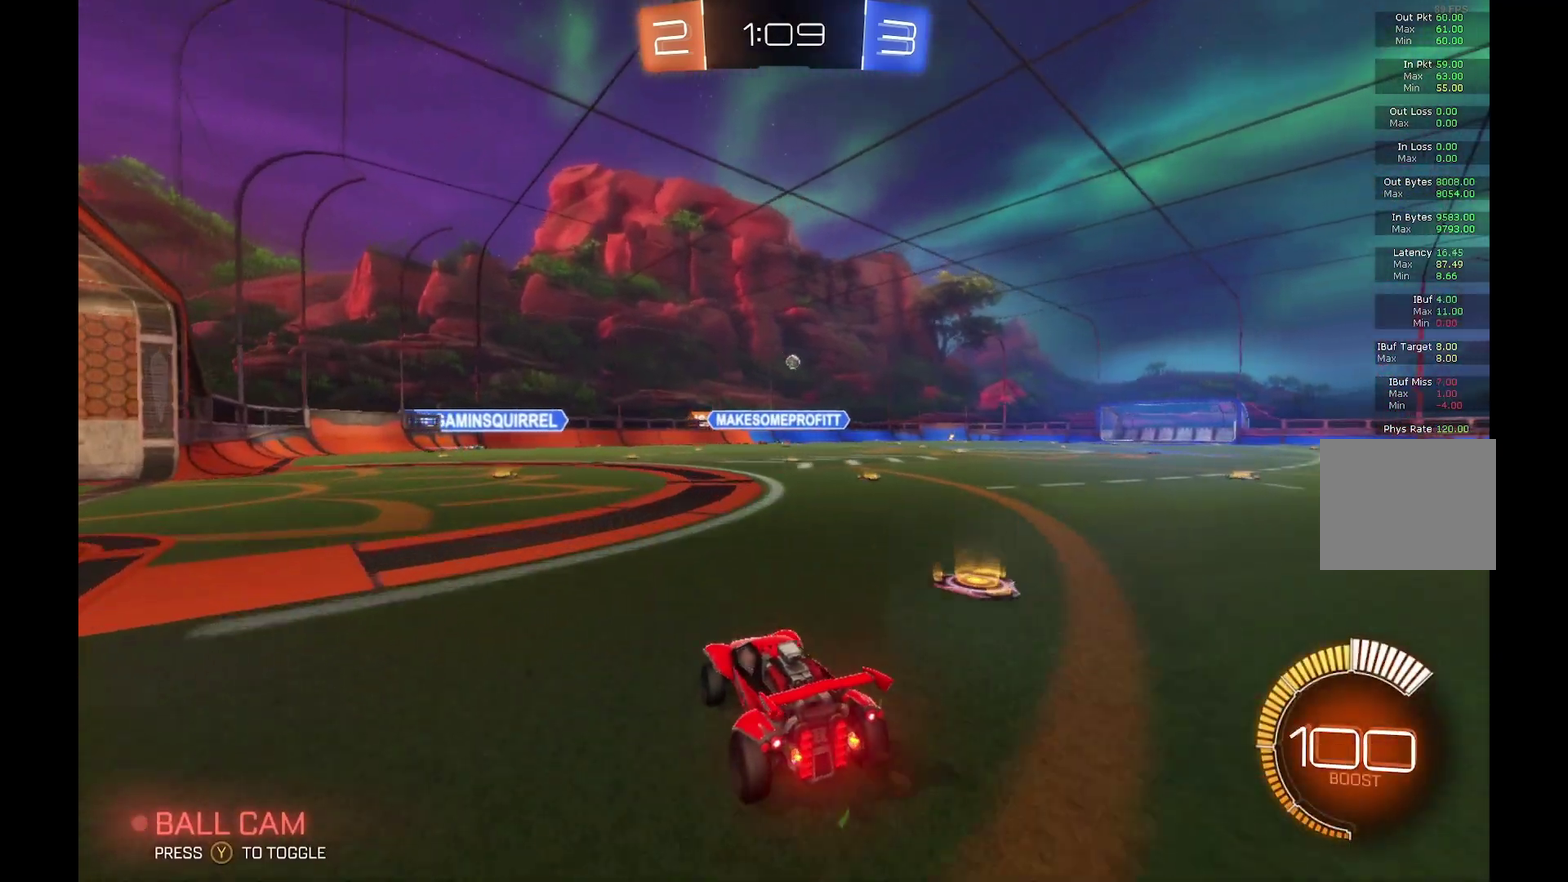
{"buttons": ["B", "R2"], "left_stick": "right", "events": [[267, "B", "down"], [300, "left_stick", "center"], [433, "left_stick", "right"]]}
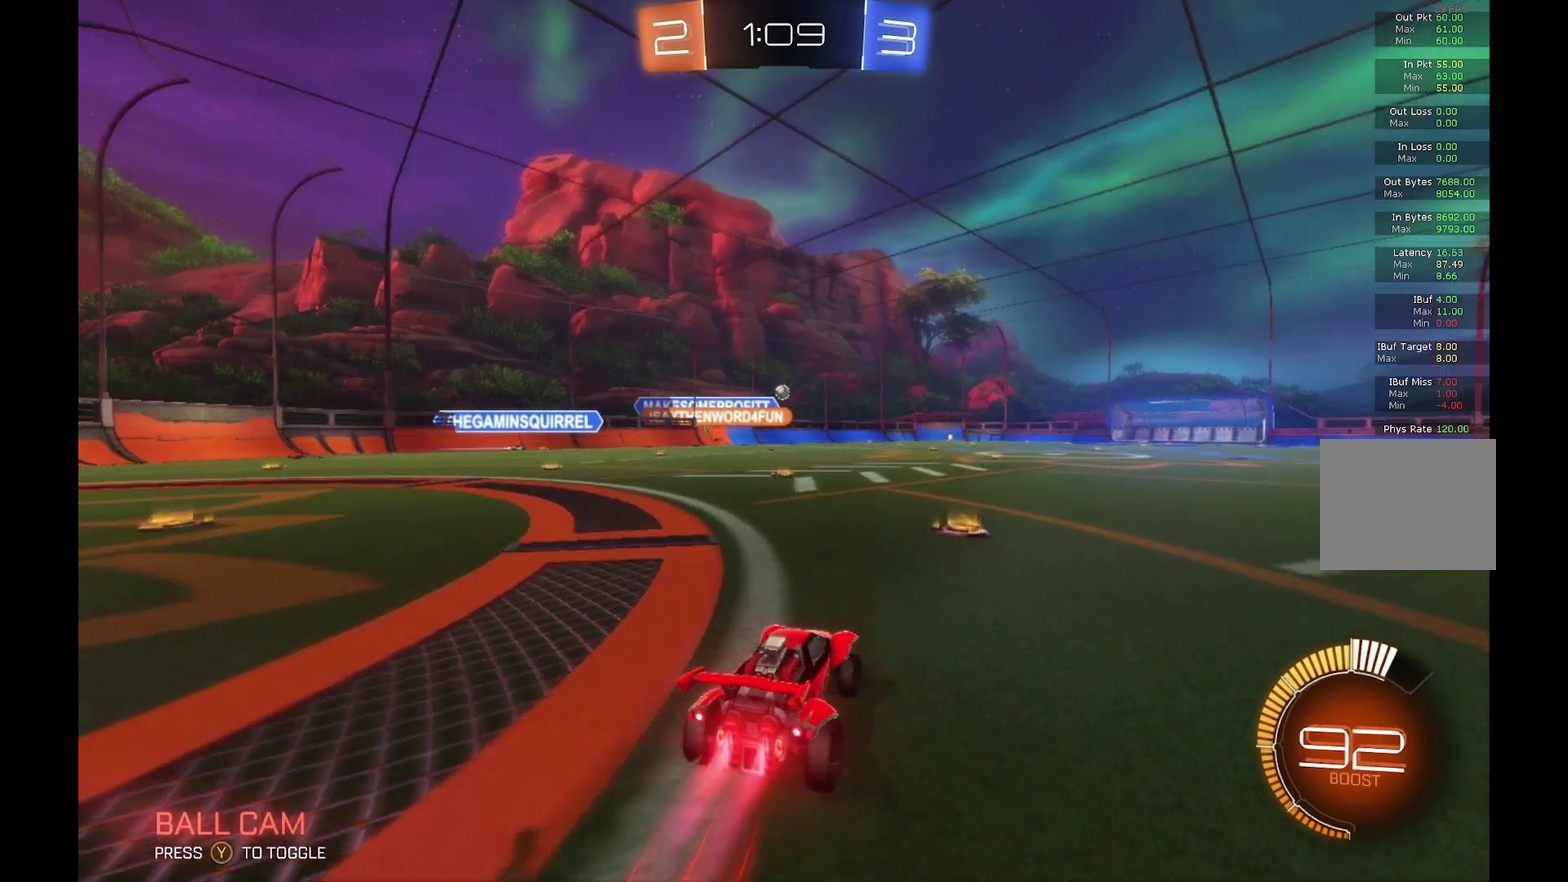
{"buttons": [], "left_stick": "center", "events": [[133, "left_stick", "center"], [167, "B", "up"], [467, "R2", "up"]]}
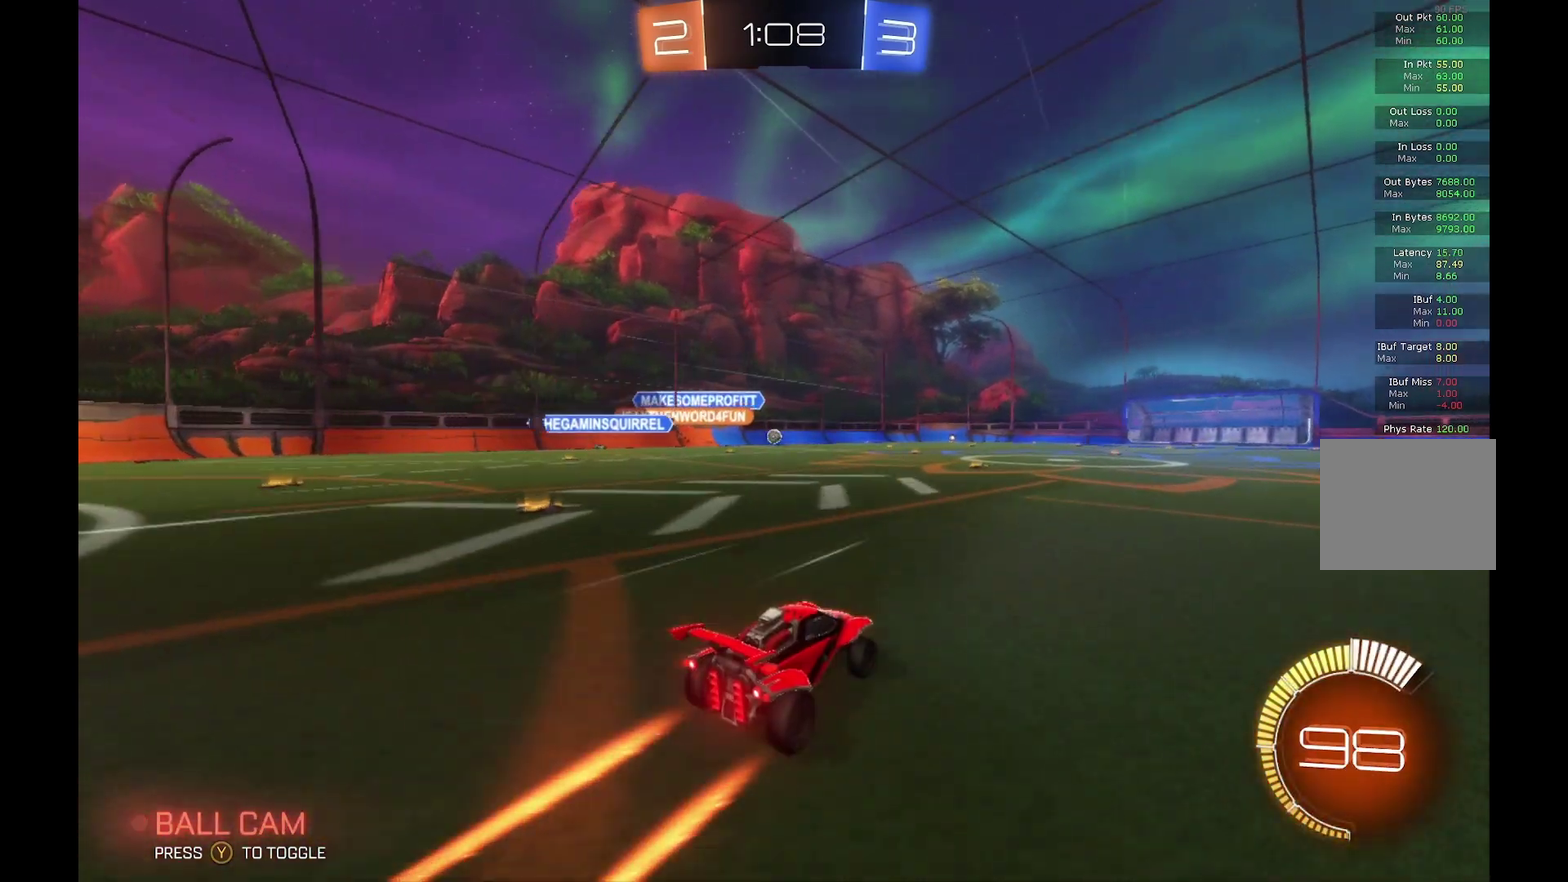
{"buttons": ["R2"], "left_stick": "center", "events": [[300, "L2", "down"], [467, "L2", "up"], [467, "R2", "down"]]}
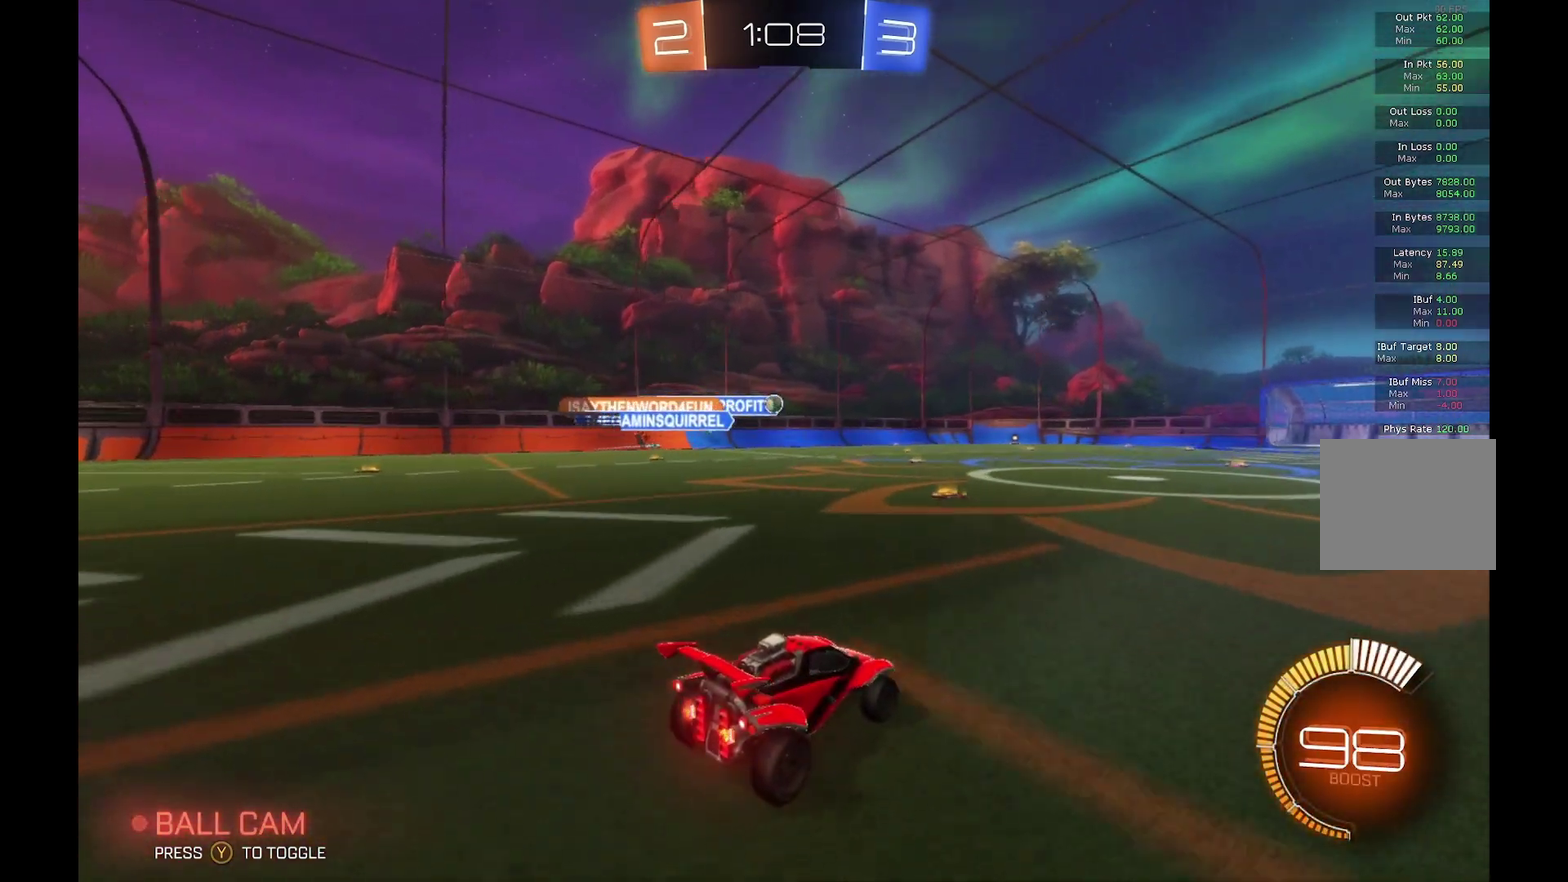
{"buttons": ["L2"], "left_stick": "center", "events": [[367, "R2", "up"], [500, "L2", "down"]]}
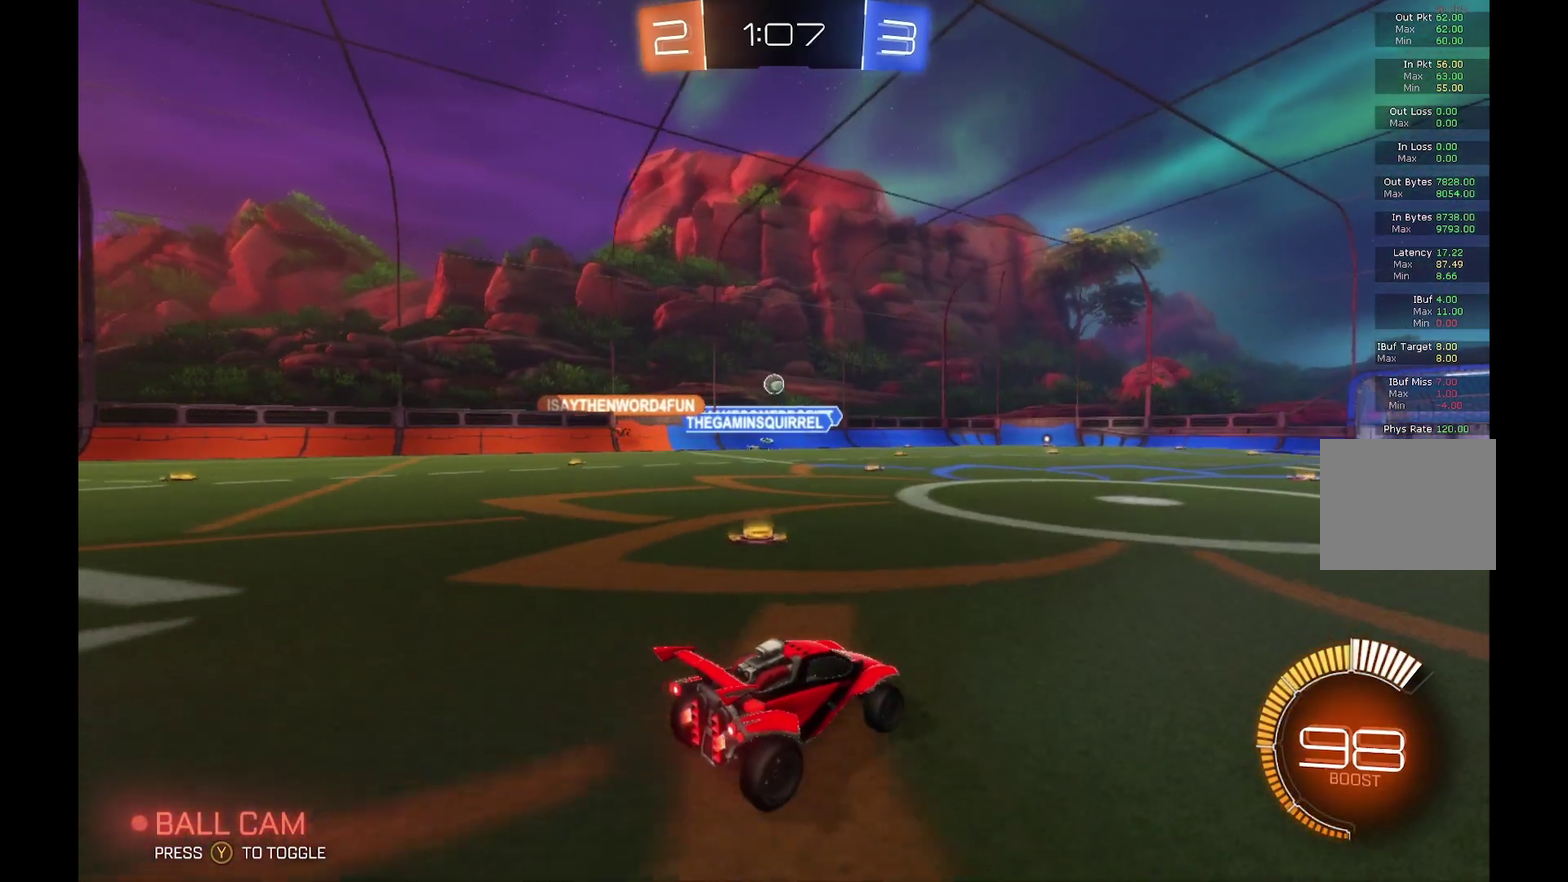
{"buttons": [], "left_stick": "center", "events": [[133, "R2", "down"], [200, "L2", "up"], [433, "R2", "up"]]}
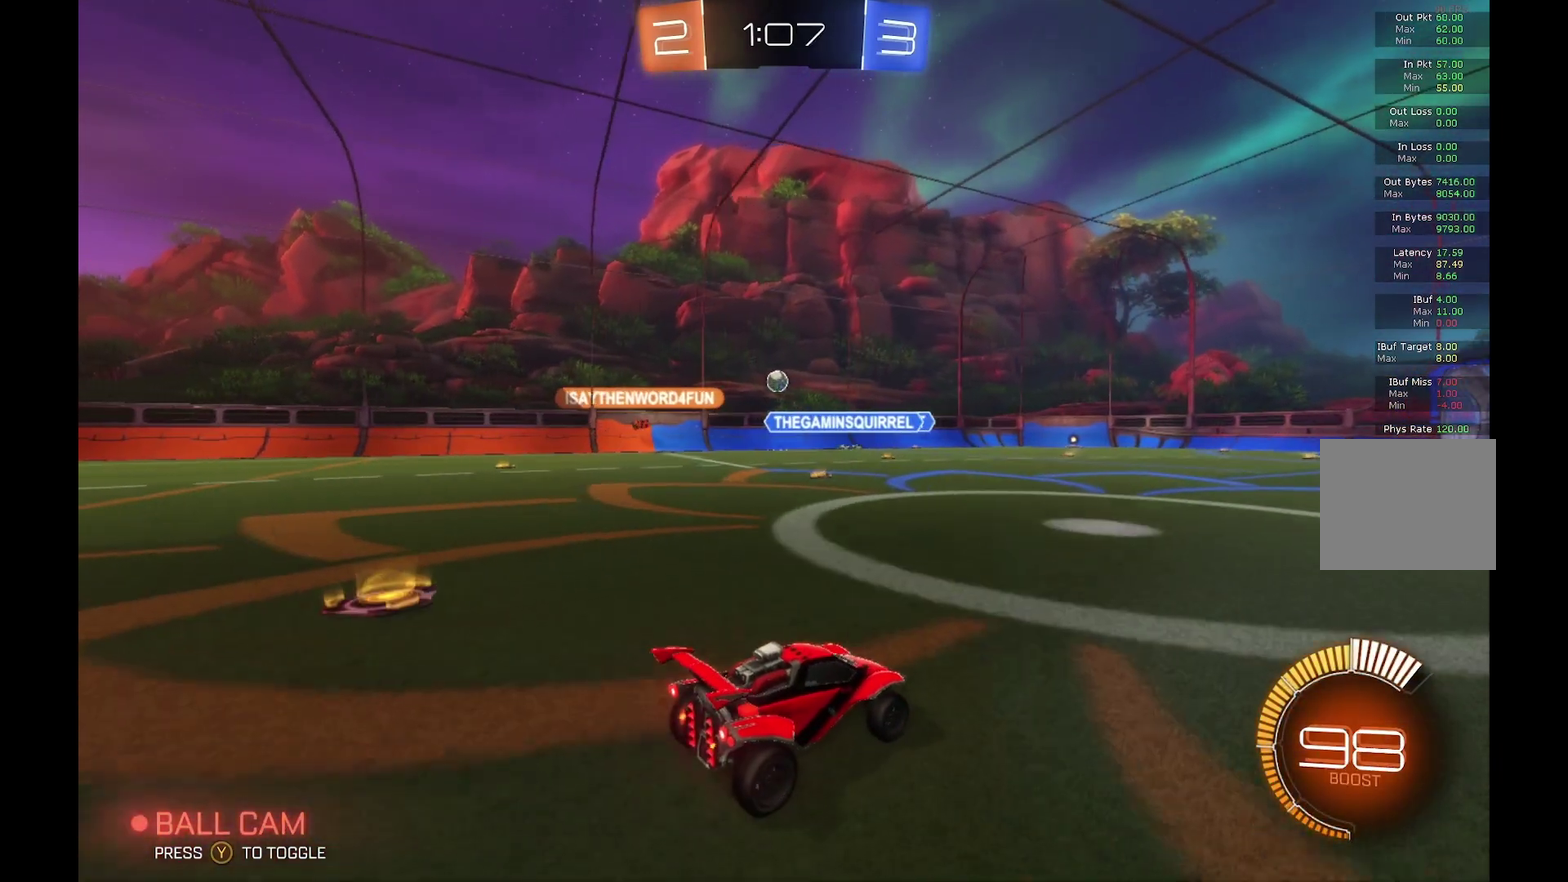
{"buttons": ["R2"], "left_stick": "center", "events": [[133, "R2", "down"]]}
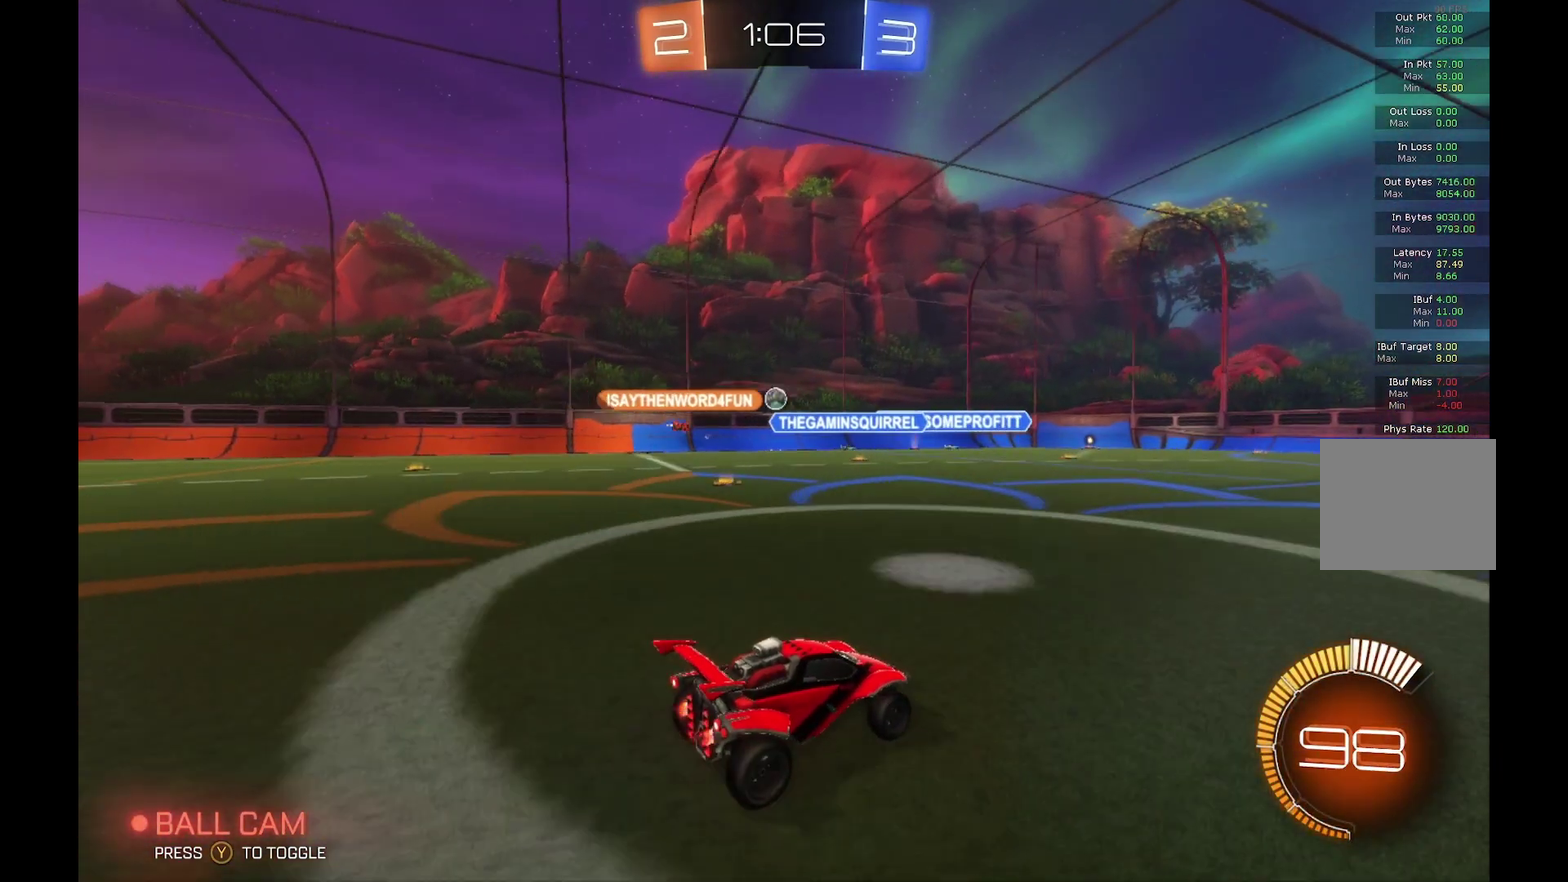
{"buttons": ["R2"], "left_stick": "center", "events": []}
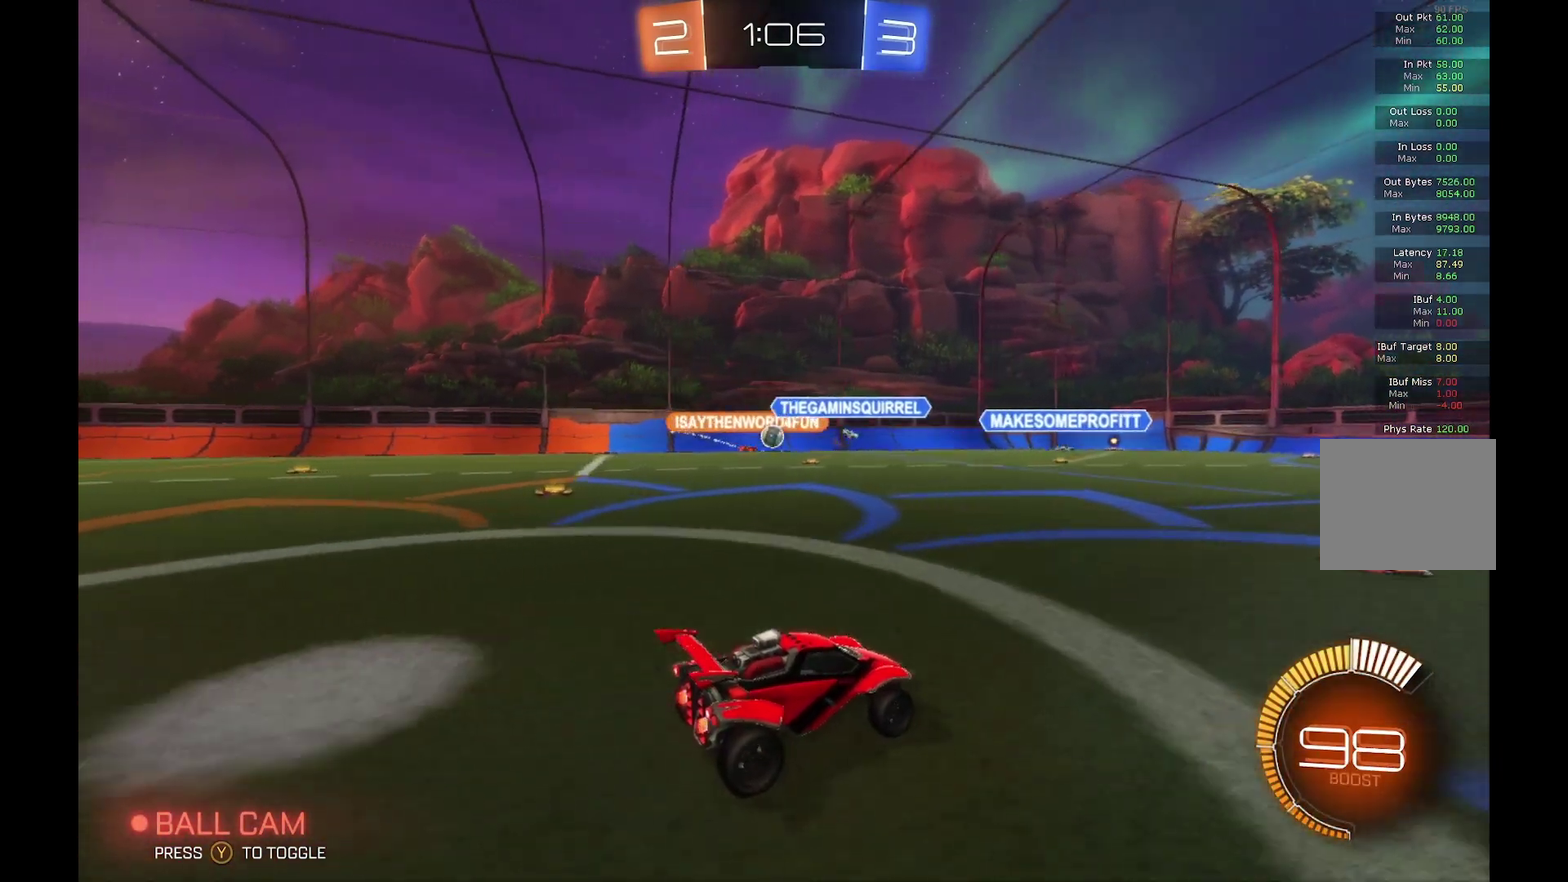
{"buttons": ["R2"], "left_stick": "right", "events": [[333, "left_stick", "right"]]}
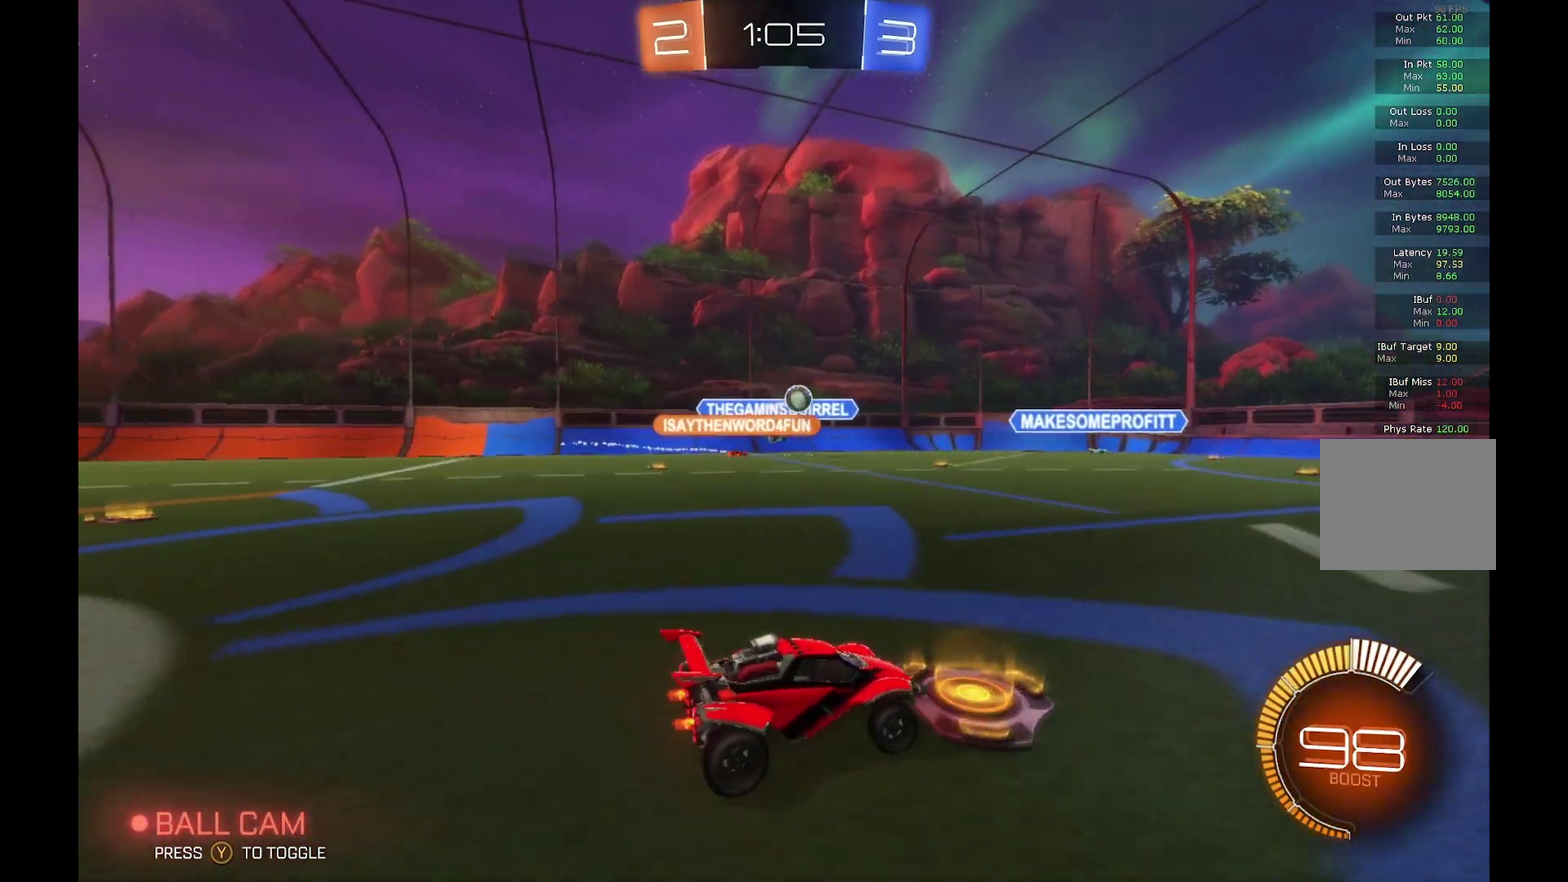
{"buttons": ["R2"], "left_stick": "right", "events": []}
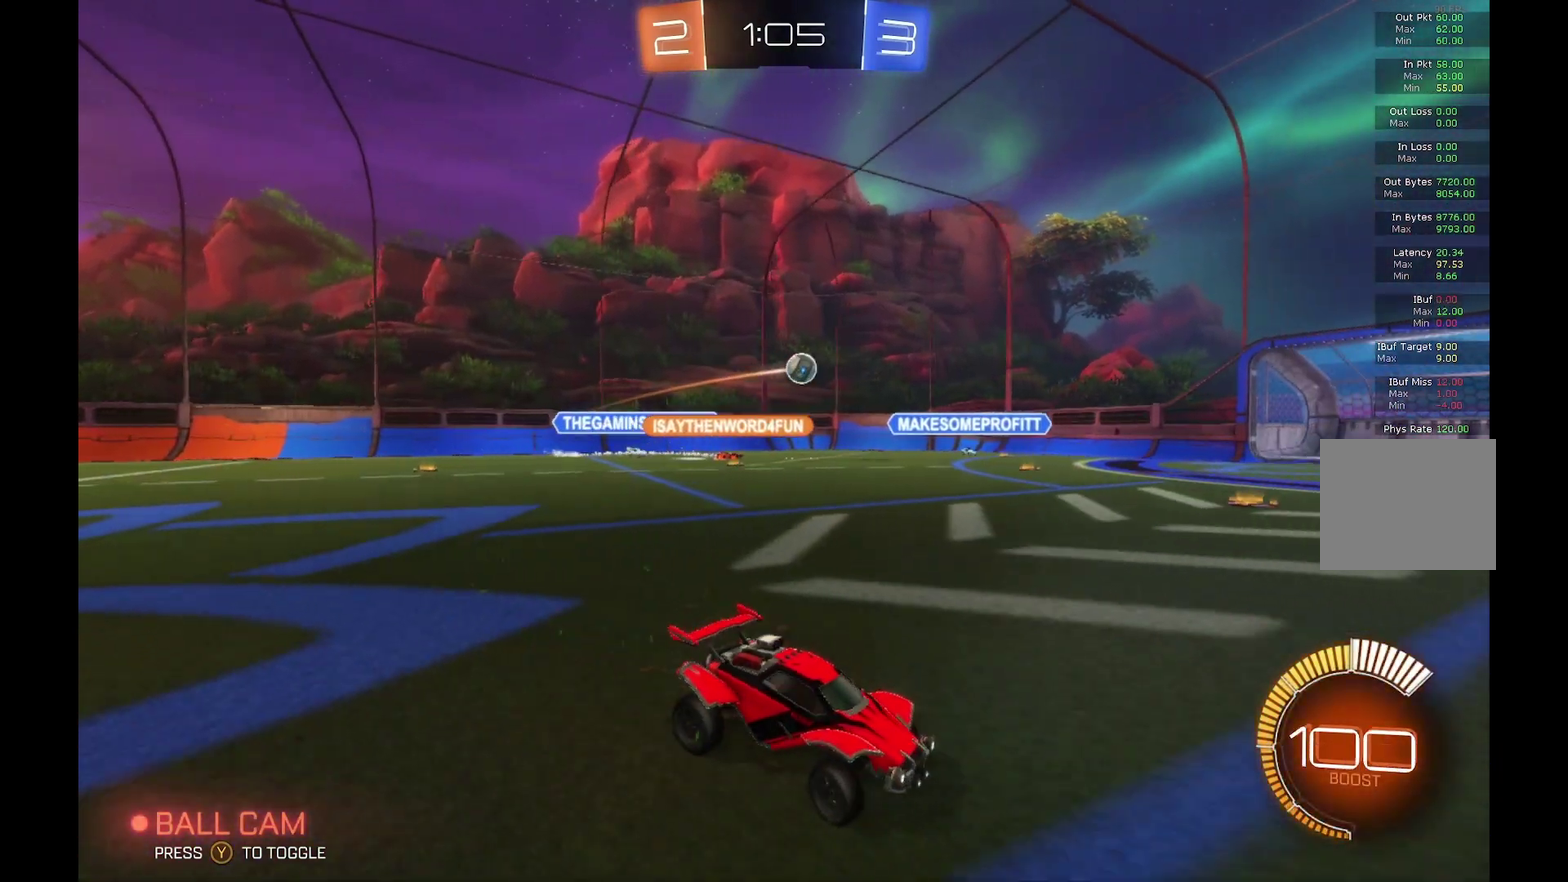
{"buttons": ["R2"], "left_stick": "left", "events": [[100, "left_stick", "center"], [333, "left_stick", "left"]]}
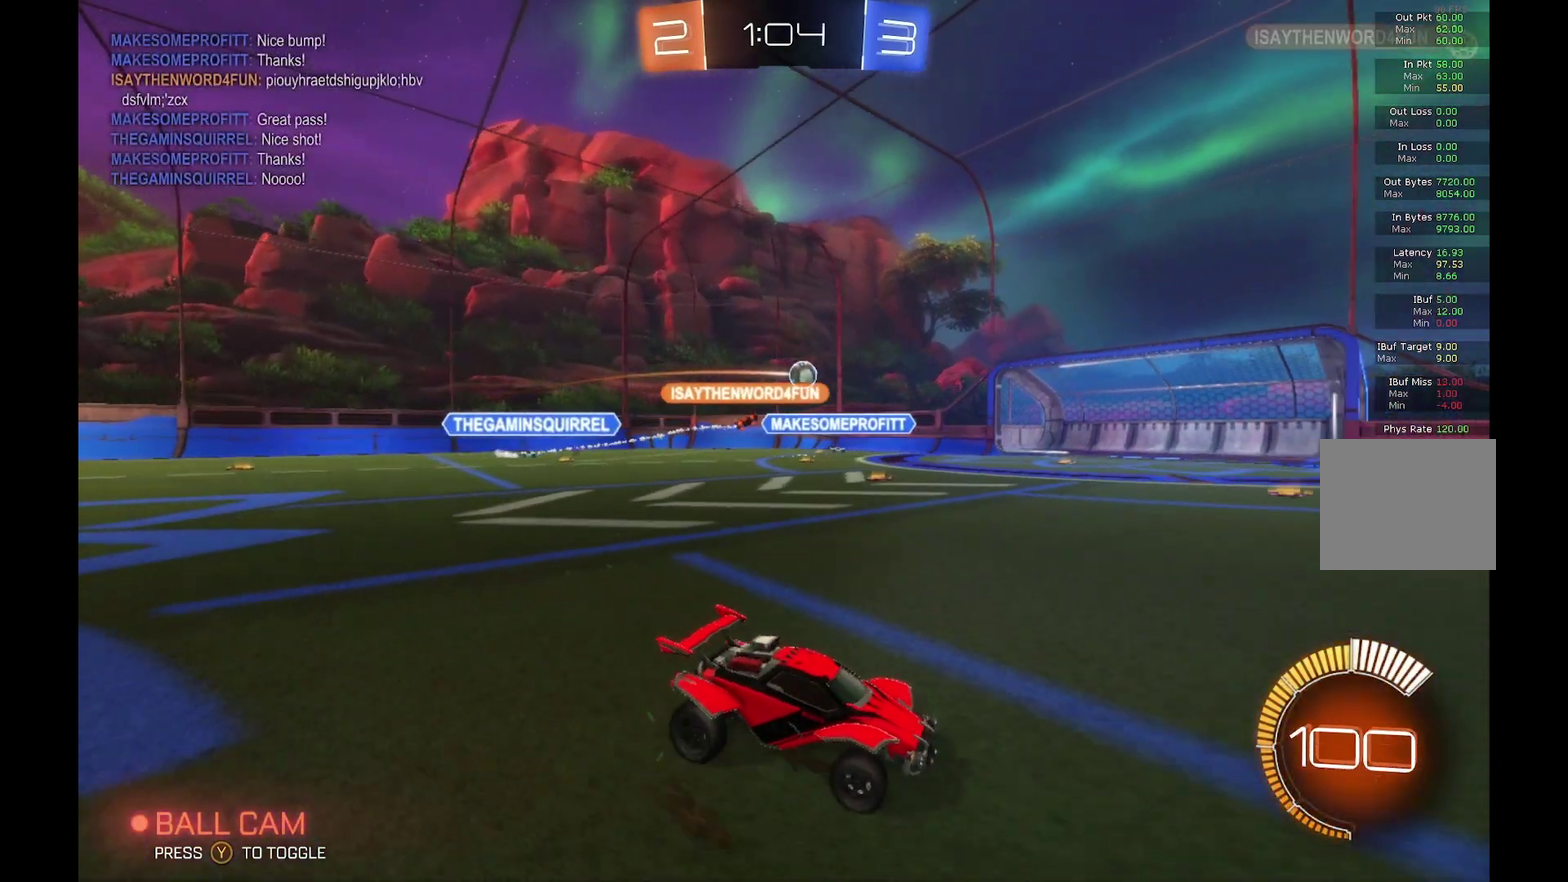
{"buttons": ["R2"], "left_stick": "left", "events": []}
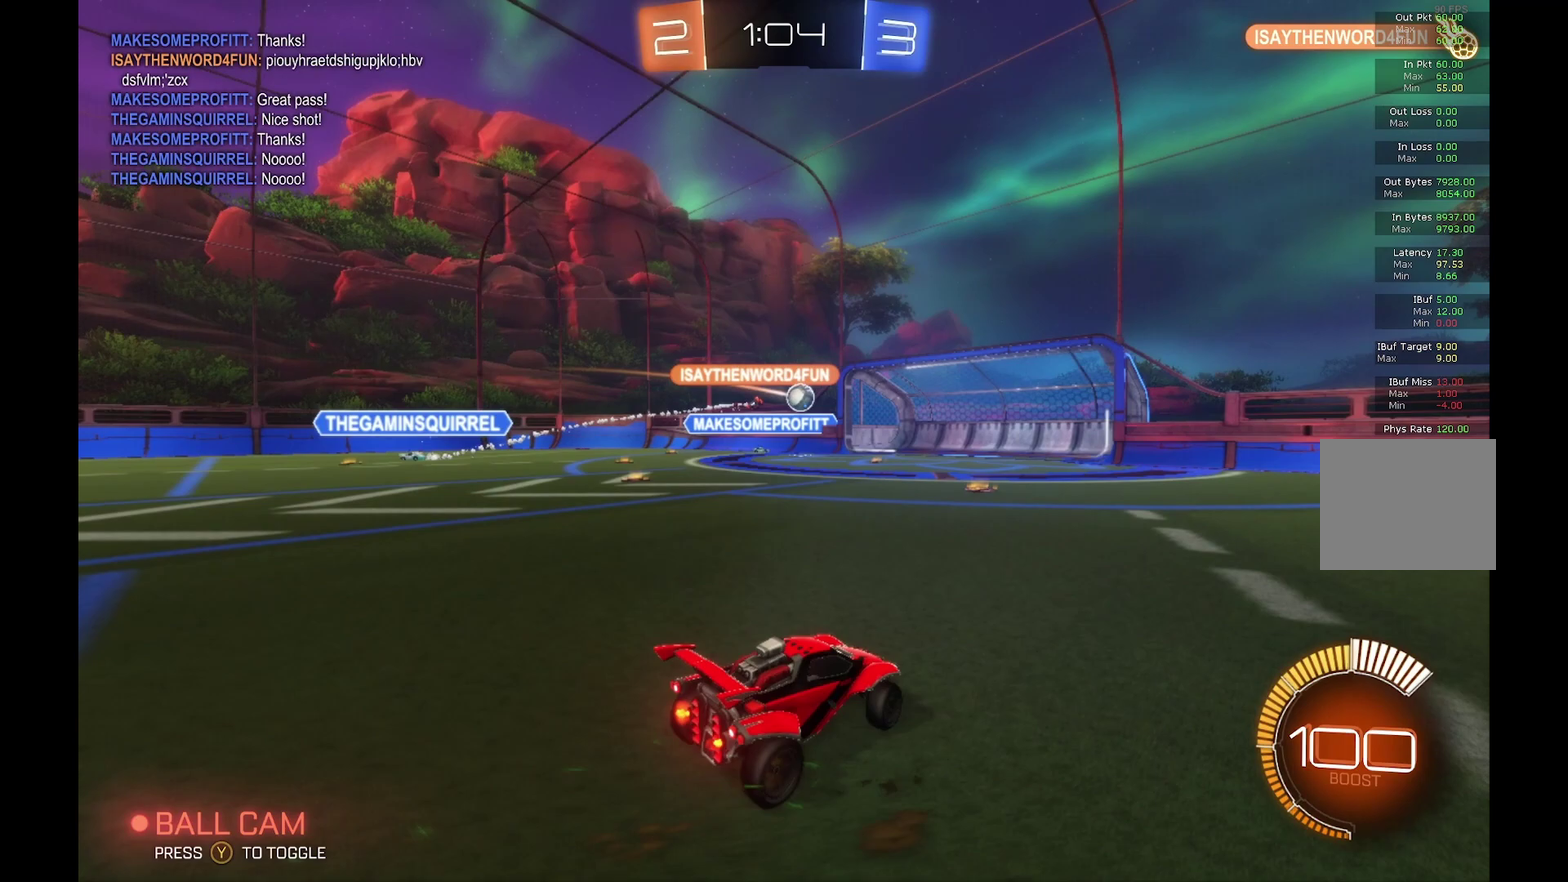
{"buttons": ["R2"], "left_stick": "center", "events": [[133, "left_stick", "center"]]}
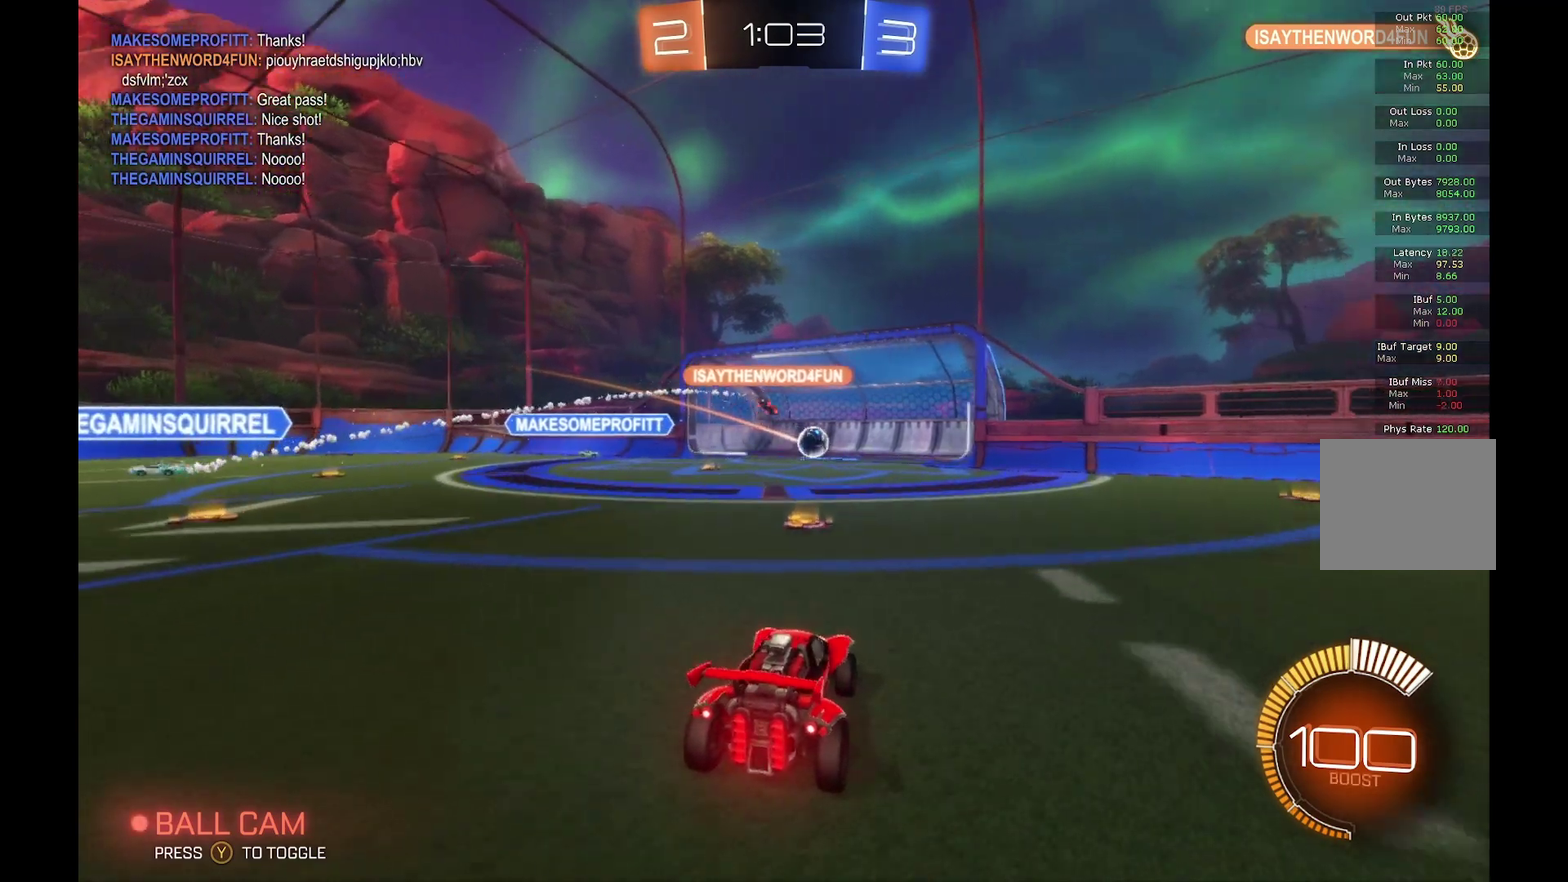
{"buttons": ["R2"], "left_stick": "left", "events": [[433, "left_stick", "left"]]}